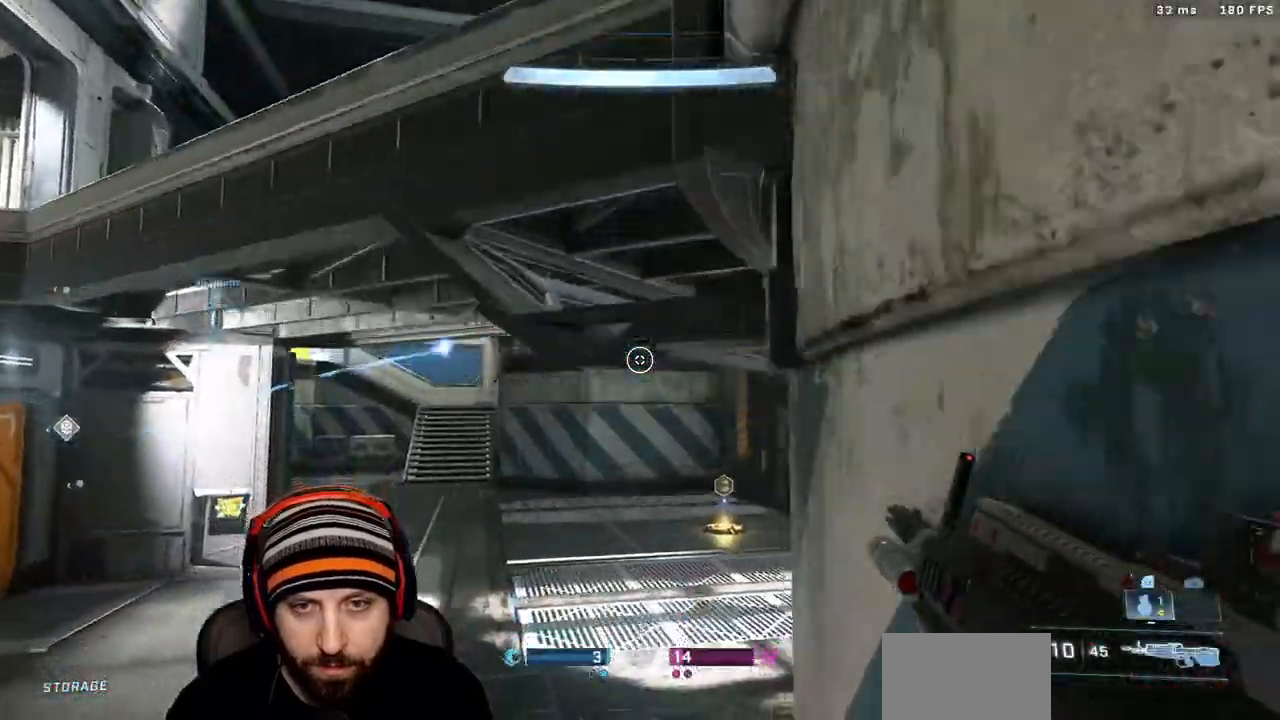
Gameplay with a controller (Xbox layout); each line is a JSON object with the inputs held at the frame after it (dt_ms = milliseconds from this image to that frame). "events" lists button and stick changes between this image and that frame as [ms after this image, input, new state], when the widget could be followed in between.
{"dt_ms": 500, "buttons": [], "left_stick": "up", "right_stick": "center"}
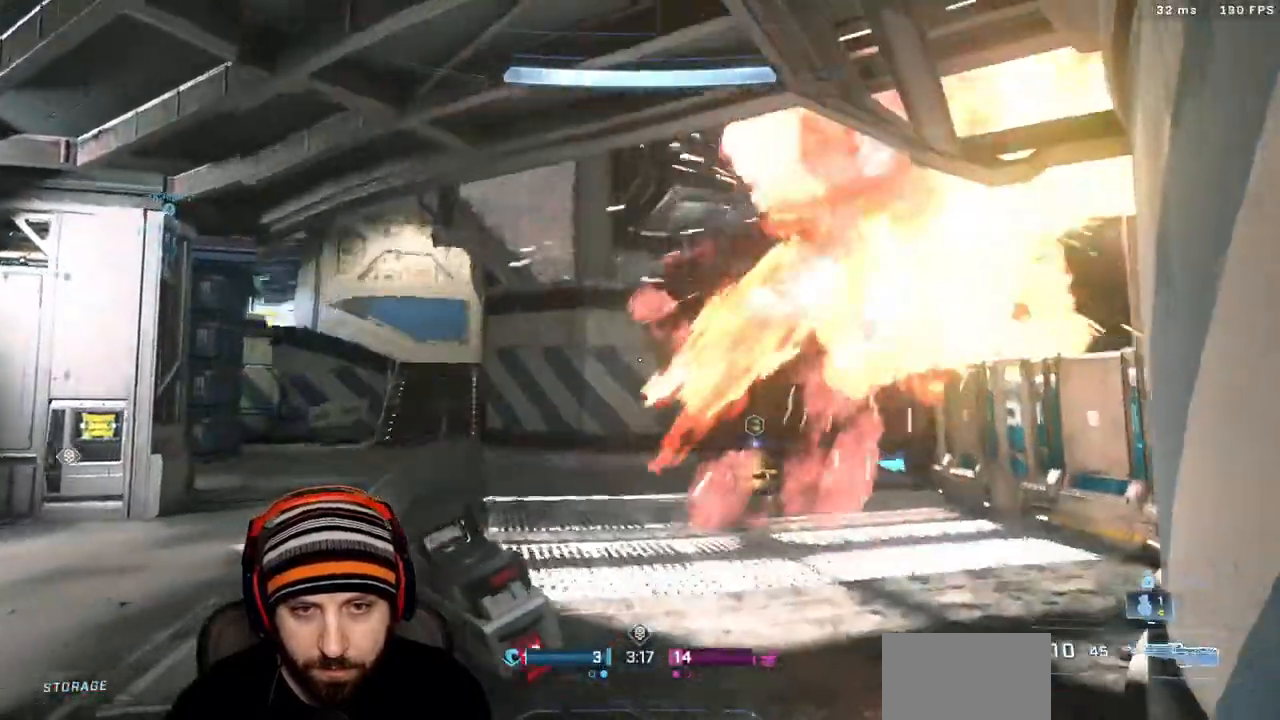
{"dt_ms": 500, "buttons": [], "left_stick": "up", "right_stick": "center", "events": []}
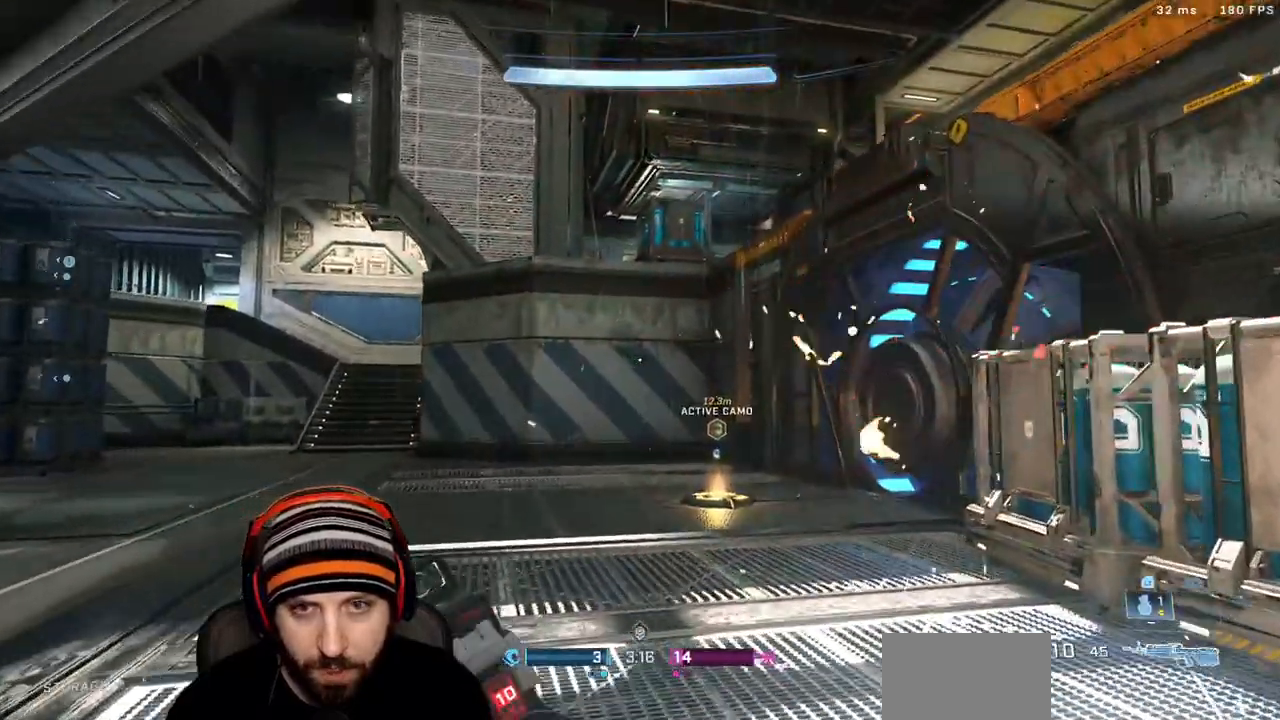
{"dt_ms": 500, "buttons": [], "left_stick": "up", "right_stick": "left"}
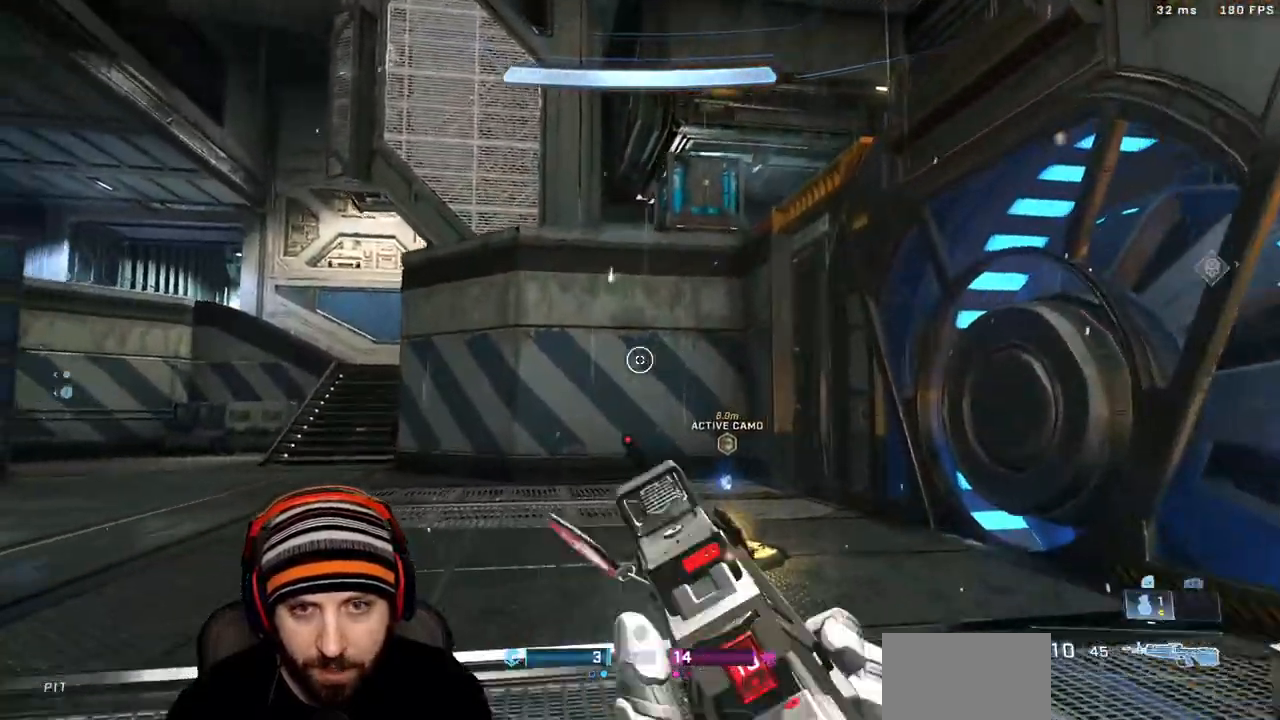
{"dt_ms": 500, "buttons": [], "left_stick": "up", "right_stick": "left", "events": [[367, "right_stick", "center"], [500, "right_stick", "left"]]}
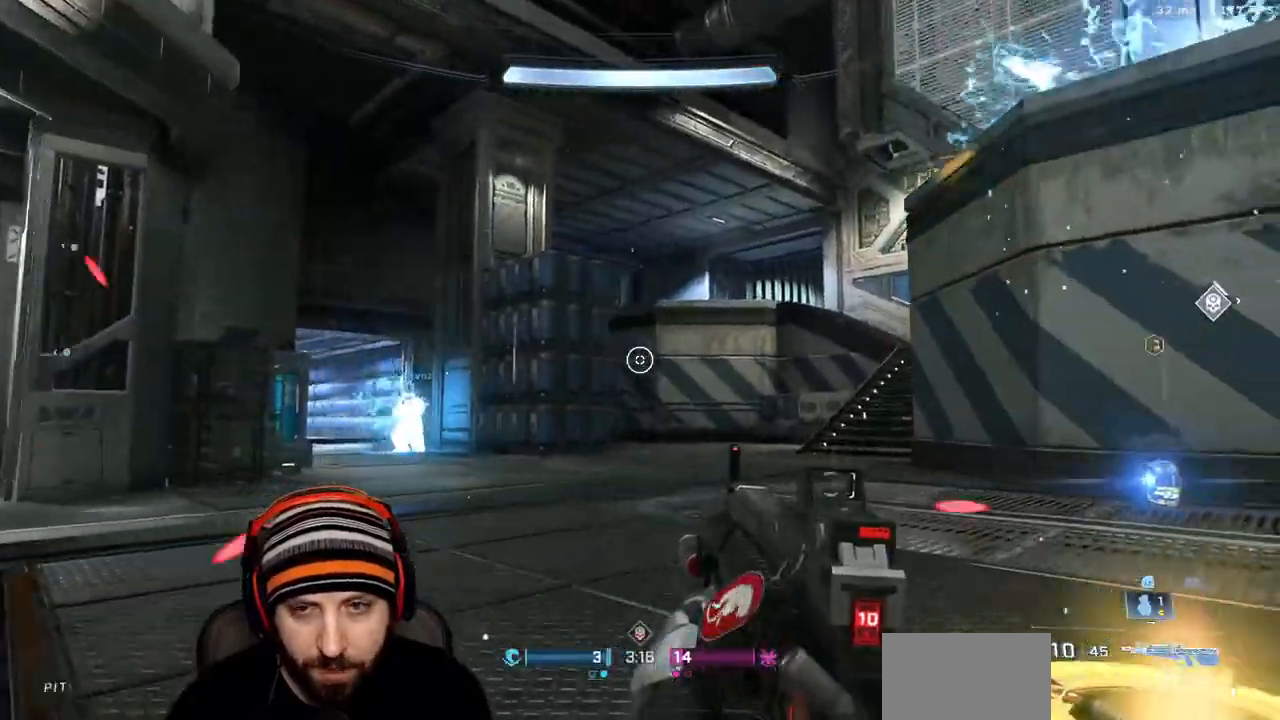
{"dt_ms": 500, "buttons": [], "left_stick": "right", "right_stick": "center"}
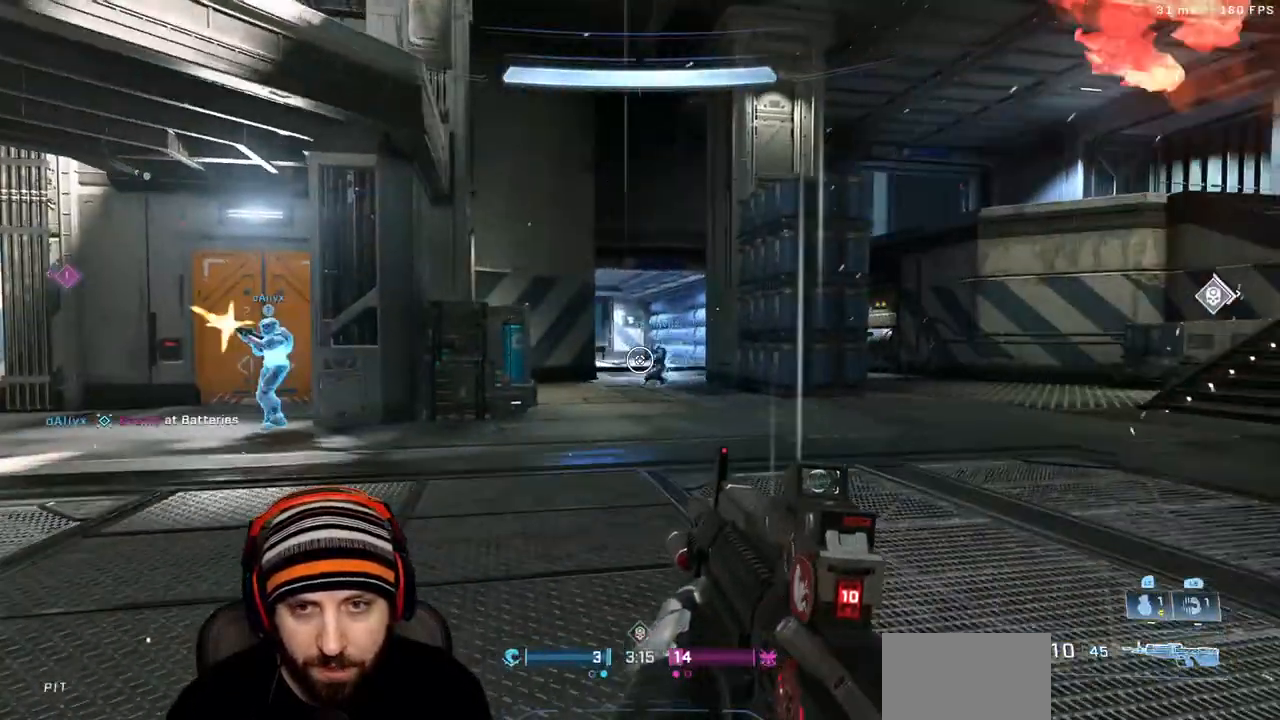
{"dt_ms": 1000, "buttons": [], "left_stick": "up-right", "right_stick": "center"}
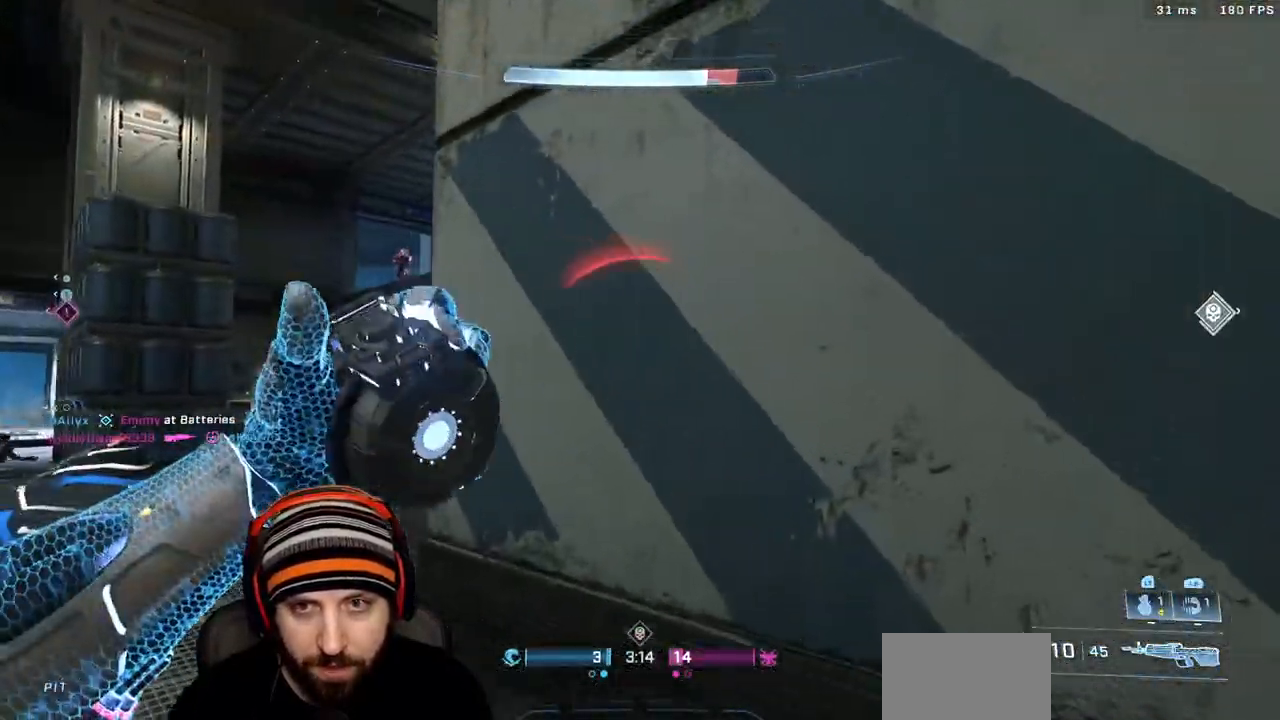
{"dt_ms": 500, "buttons": [], "left_stick": "right", "right_stick": "center", "events": [[33, "right_stick", "left"], [200, "left_stick", "right"], [317, "right_stick", "center"]]}
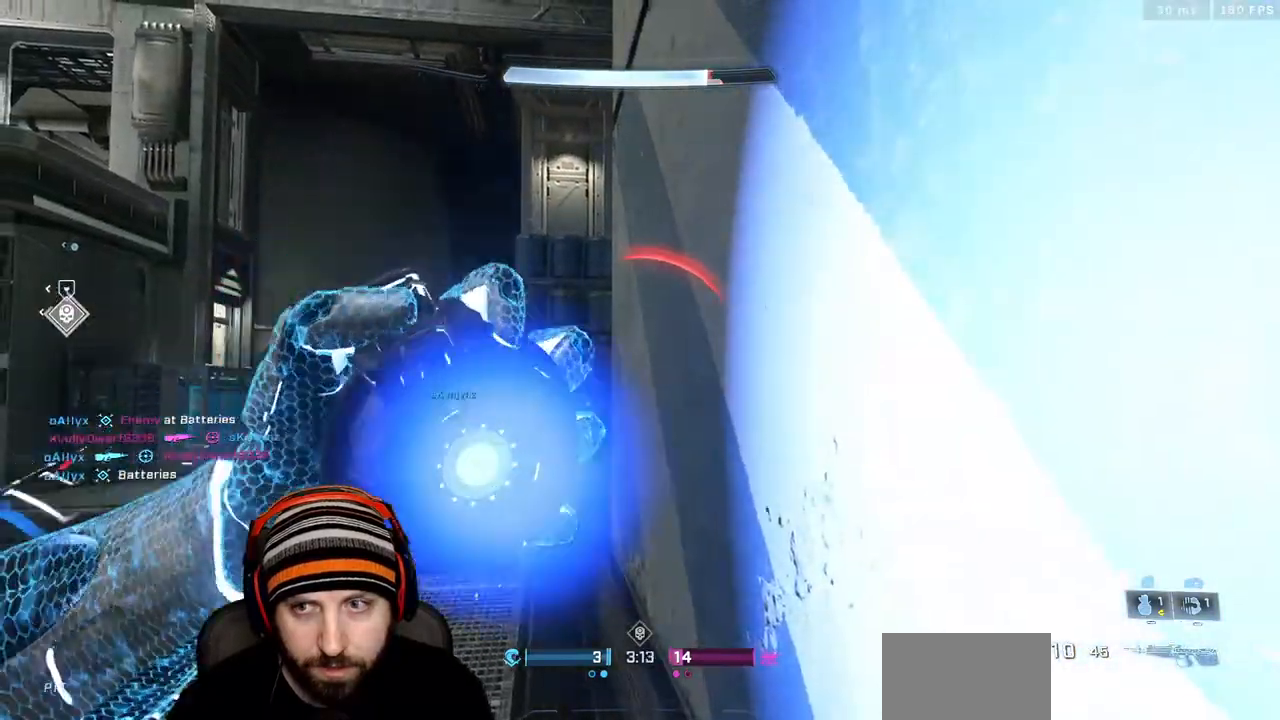
{"dt_ms": 500, "buttons": [], "left_stick": "left", "right_stick": "up-right", "events": [[217, "right_stick", "up-right"], [300, "left_stick", "up-left"], [400, "left_stick", "left"]]}
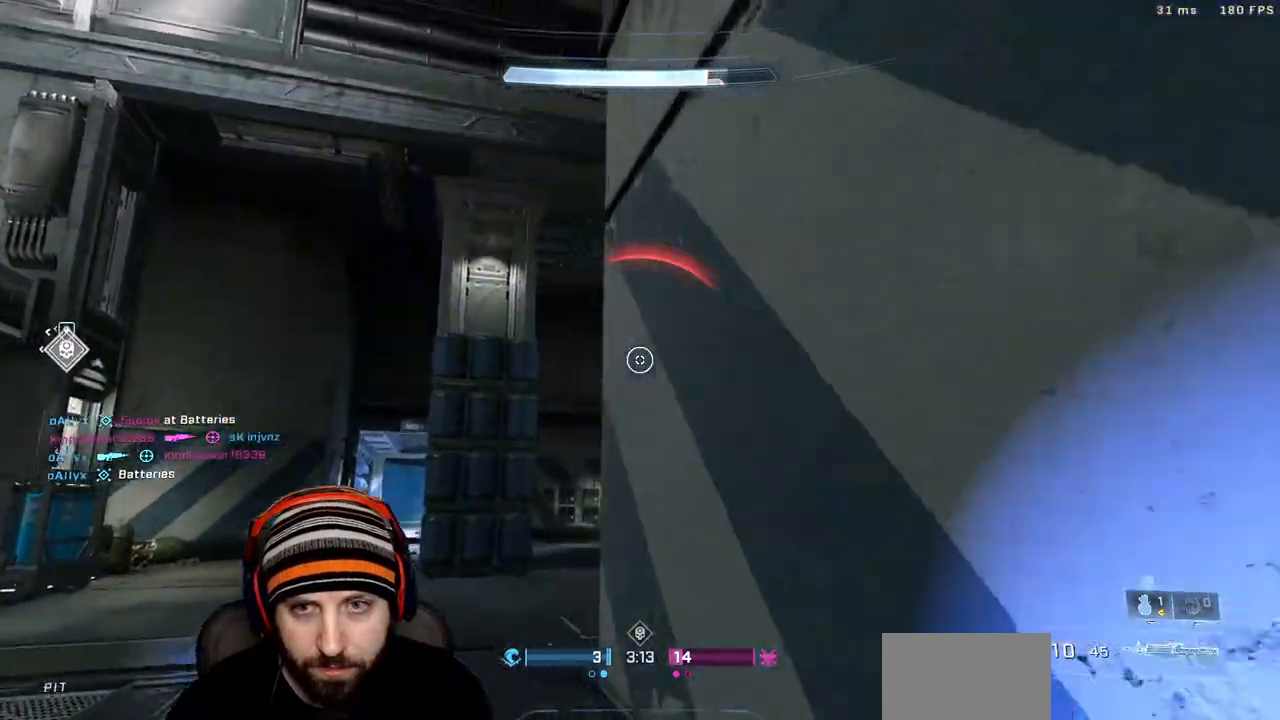
{"dt_ms": 500, "buttons": ["L3"], "left_stick": "down-left", "right_stick": "down-left", "events": [[250, "A", "down"], [267, "right_stick", "down-right"], [333, "left_stick", "down-left"], [333, "right_stick", "down"], [383, "A", "up"], [433, "L3", "down"], [467, "right_stick", "down-left"]]}
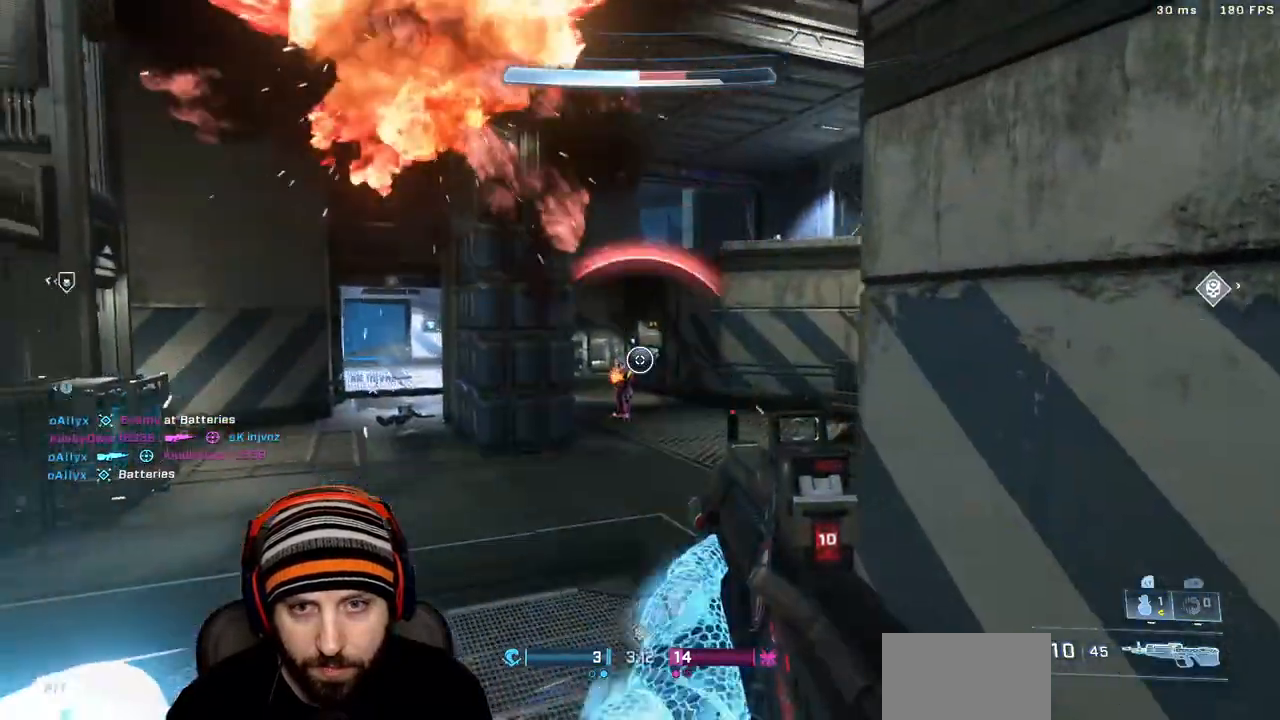
{"dt_ms": 500, "buttons": ["R2", "L3"], "left_stick": "down", "right_stick": "down-right", "events": [[50, "L3", "up"], [67, "R2", "down"], [67, "right_stick", "down-right"], [117, "L3", "down"], [200, "R2", "up"], [217, "L3", "up"], [267, "right_stick", "center"], [300, "L3", "down"], [350, "R2", "down"], [350, "right_stick", "down-right"], [433, "left_stick", "down"]]}
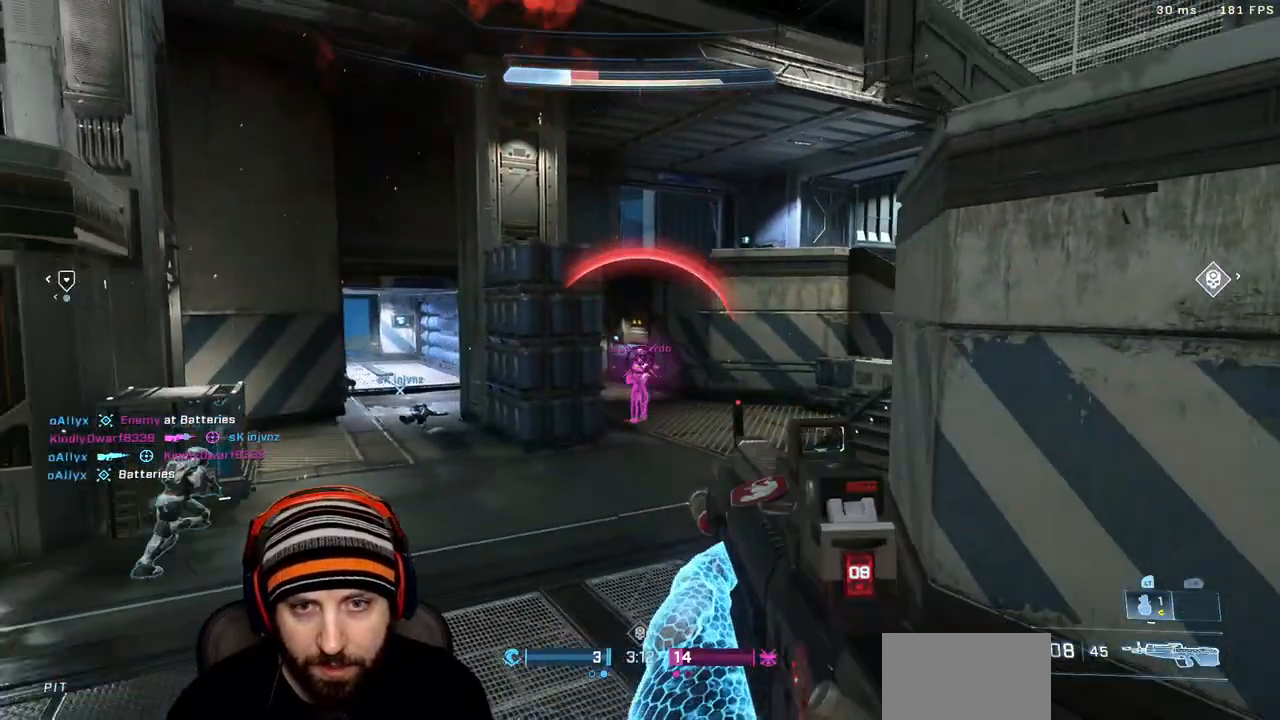
{"dt_ms": 500, "buttons": ["A", "R2"], "left_stick": "down", "right_stick": "center", "events": [[17, "R2", "up"], [67, "L3", "up"], [100, "right_stick", "center"], [150, "L3", "down"], [250, "R2", "down"], [300, "right_stick", "up-right"], [350, "A", "down"], [483, "right_stick", "center"], [500, "L3", "up"]]}
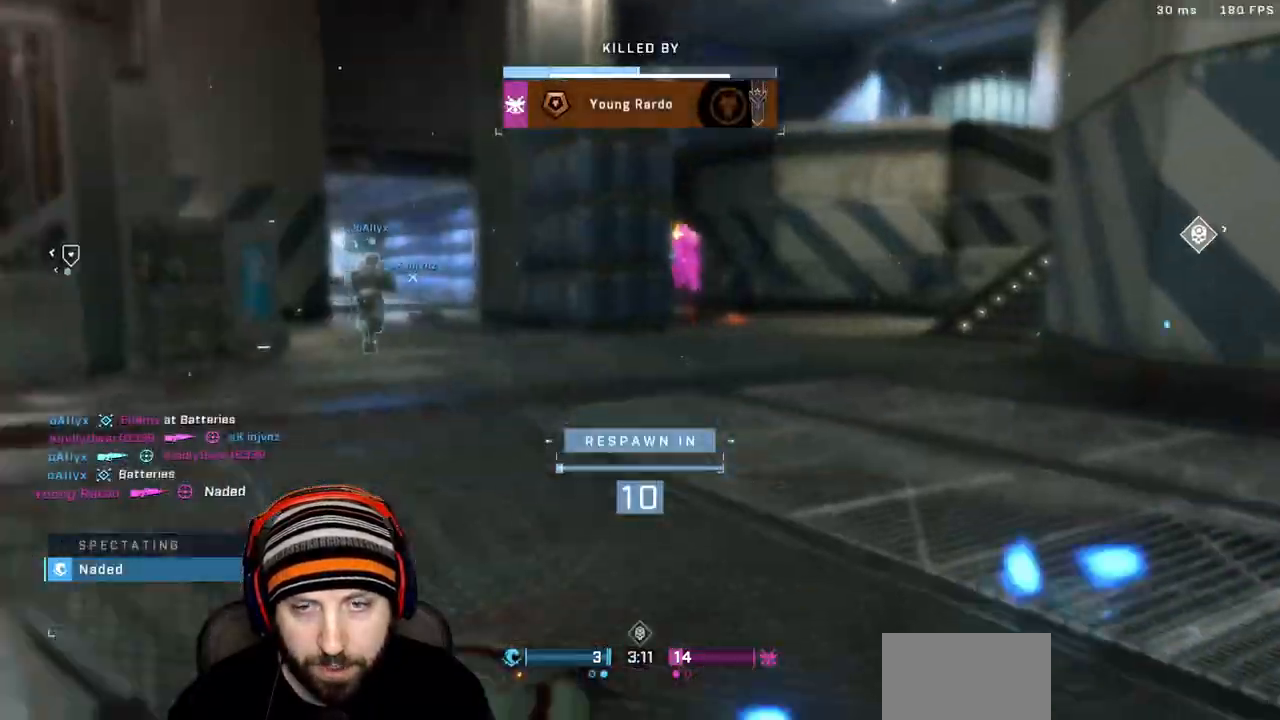
{"dt_ms": 500, "buttons": [], "left_stick": "center", "right_stick": "center", "events": [[67, "A", "up"], [67, "left_stick", "center"], [83, "R2", "up"]]}